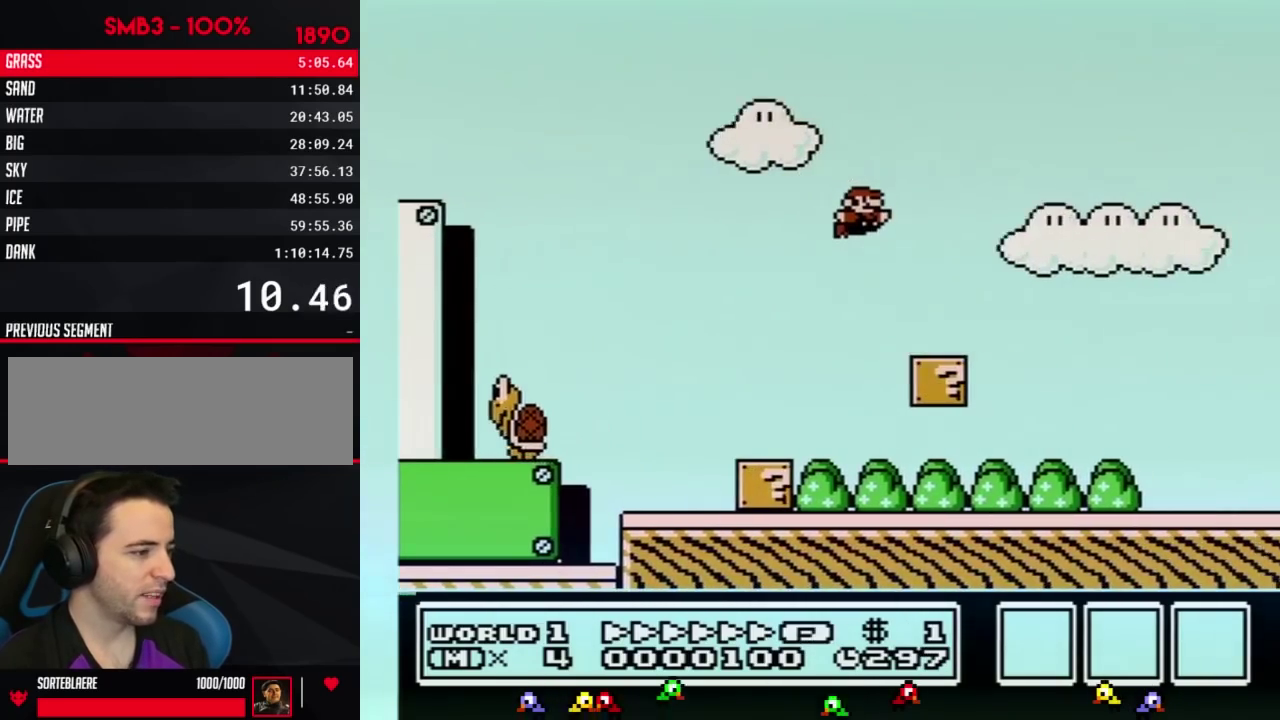
Gameplay with a controller (Nintendo layout); each line is a JSON object with the inputs held at the frame after it. "events" lists button and stick changes between this image and that frame as [ms after this image, input, new state], when the widget could be followed in between. Not read: L3 R3.
{"buttons": ["B", "DPAD_RIGHT"], "events": []}
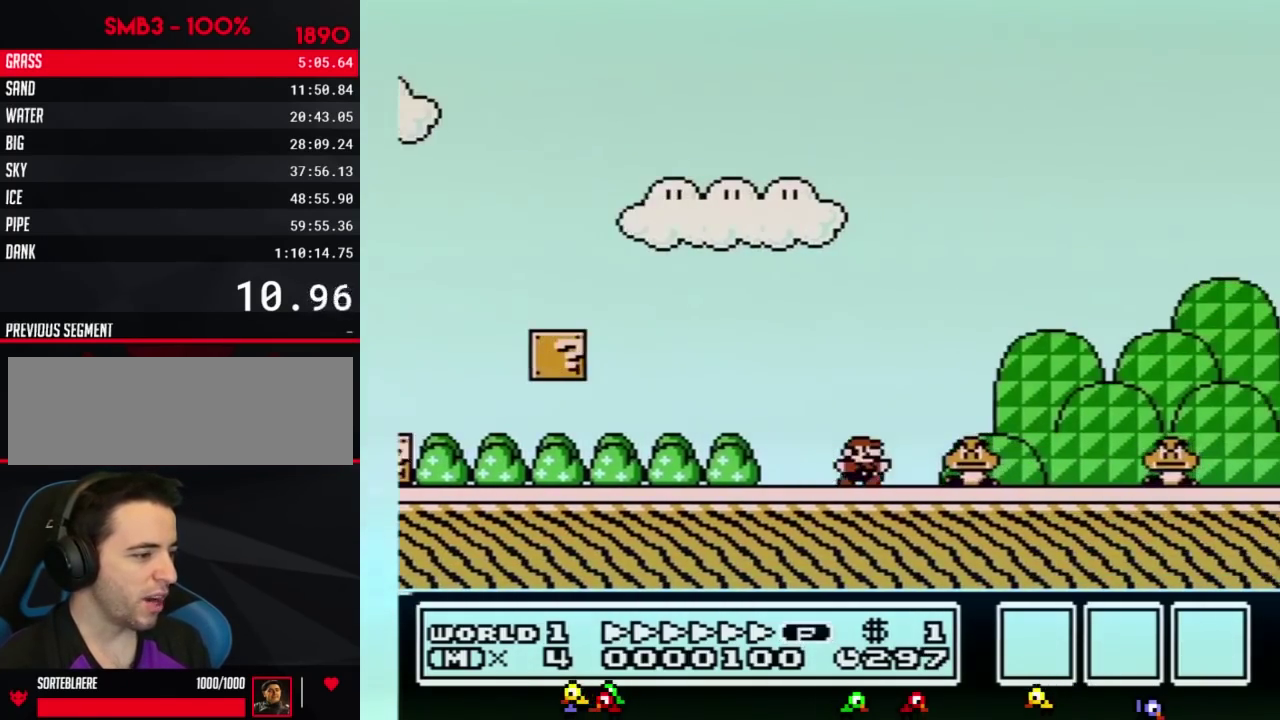
{"buttons": ["B", "DPAD_RIGHT"], "events": [[117, "A", "down"], [401, "A", "up"]]}
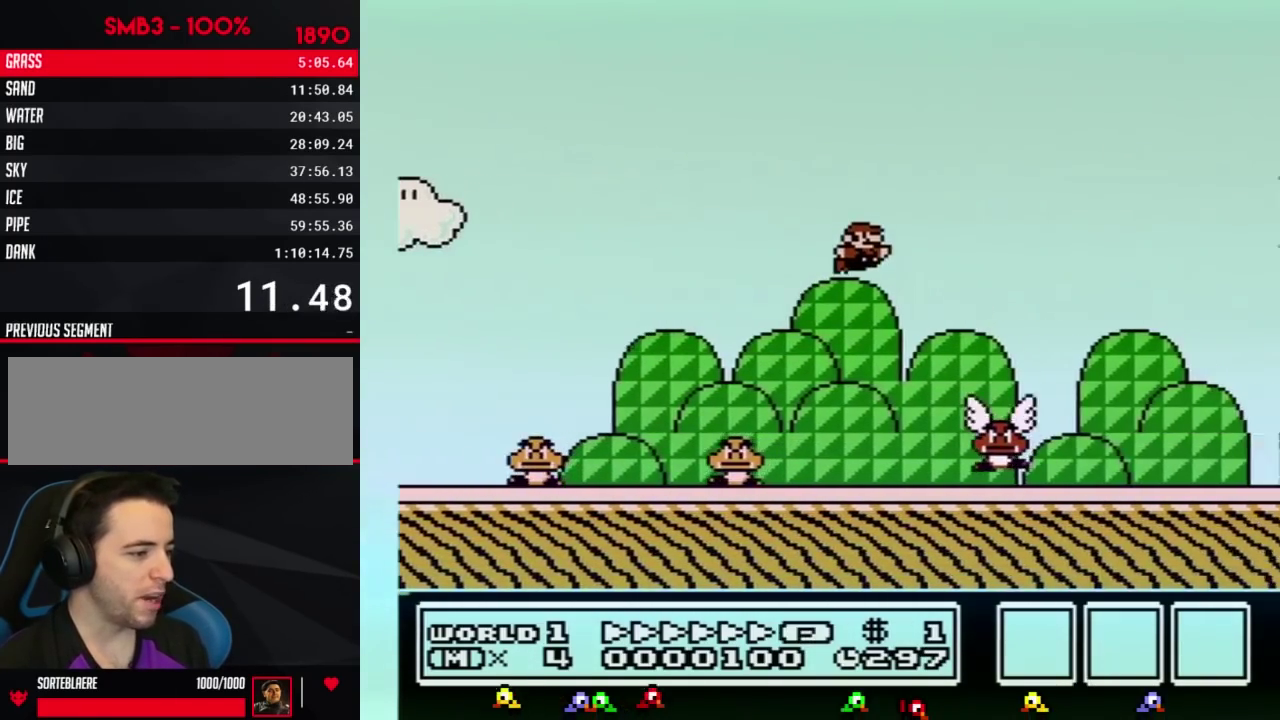
{"buttons": ["B", "DPAD_RIGHT"], "events": []}
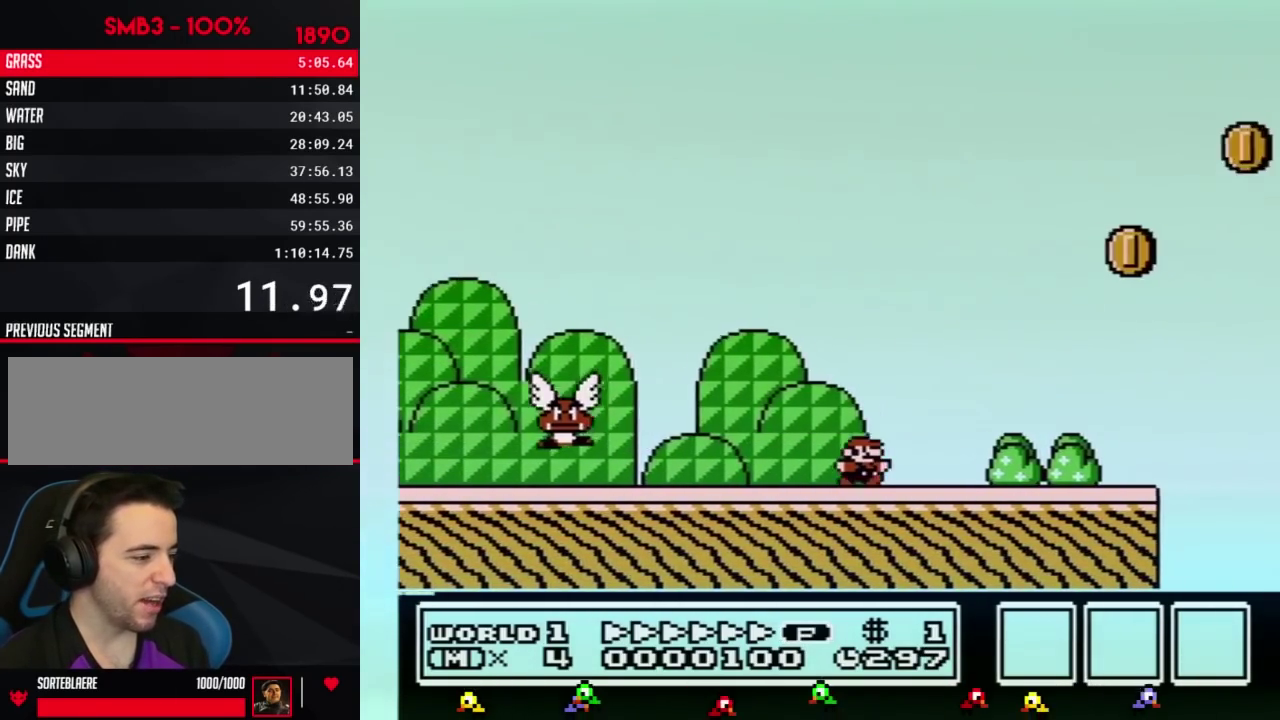
{"buttons": ["B", "DPAD_RIGHT"], "events": [[234, "A", "down"], [334, "A", "up"]]}
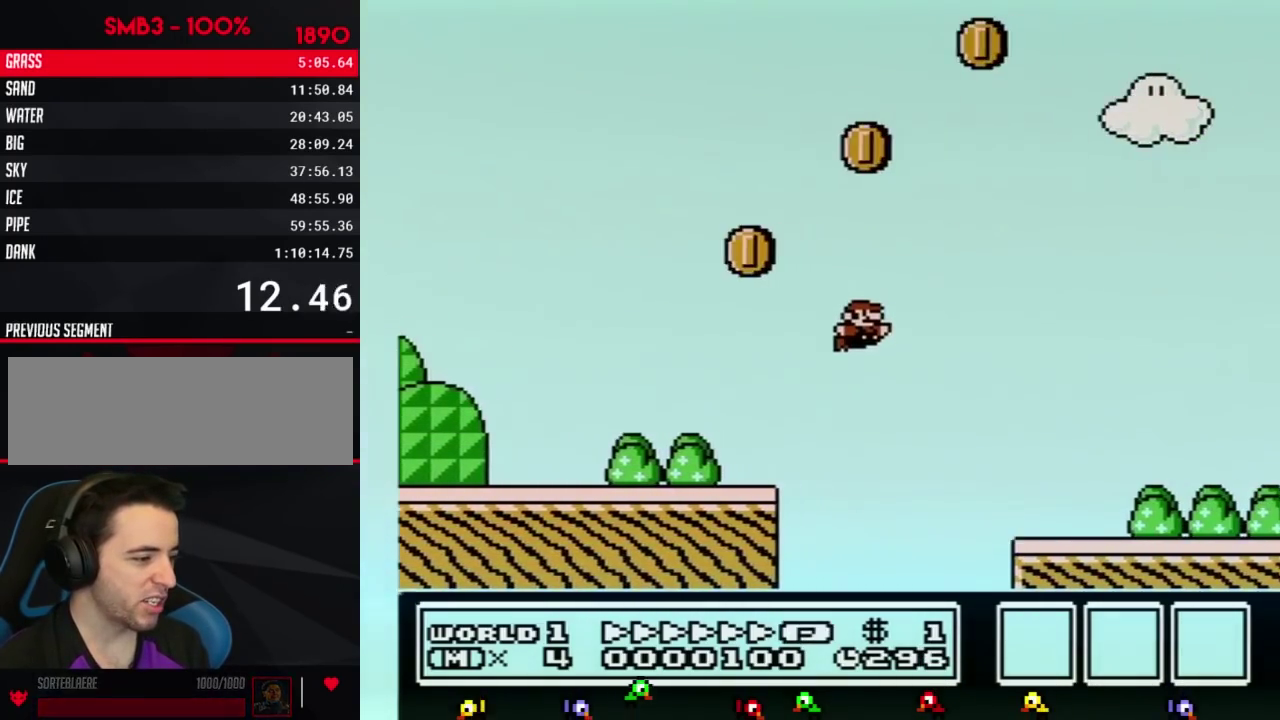
{"buttons": ["A", "B", "DPAD_RIGHT"], "events": [[500, "A", "down"]]}
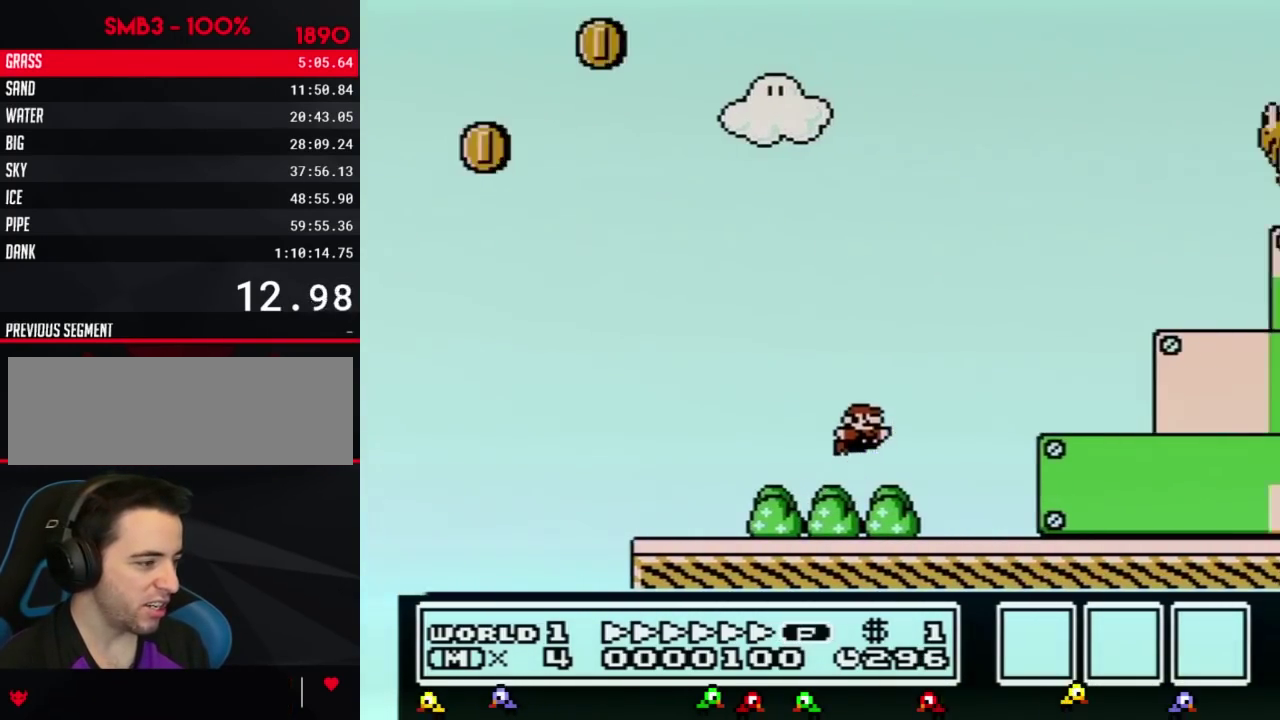
{"buttons": ["B", "DPAD_RIGHT"], "events": [[484, "A", "up"]]}
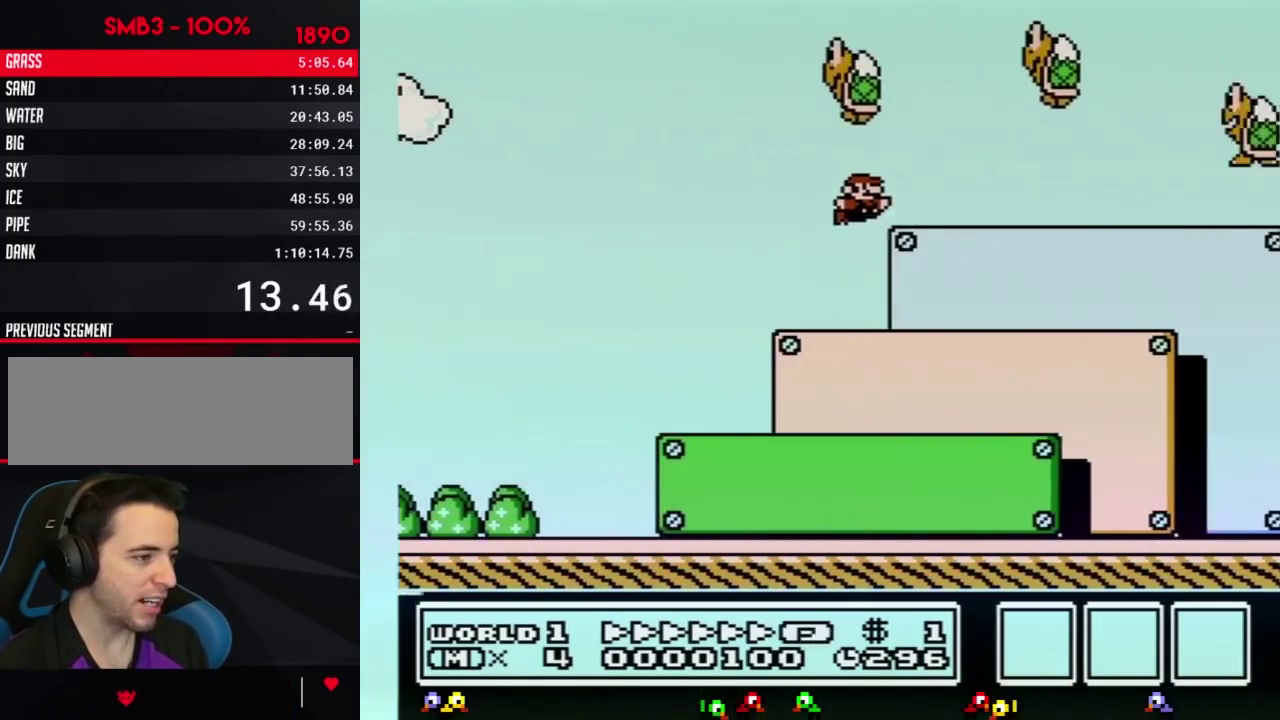
{"buttons": ["A", "B", "DPAD_RIGHT"], "events": [[300, "A", "down"]]}
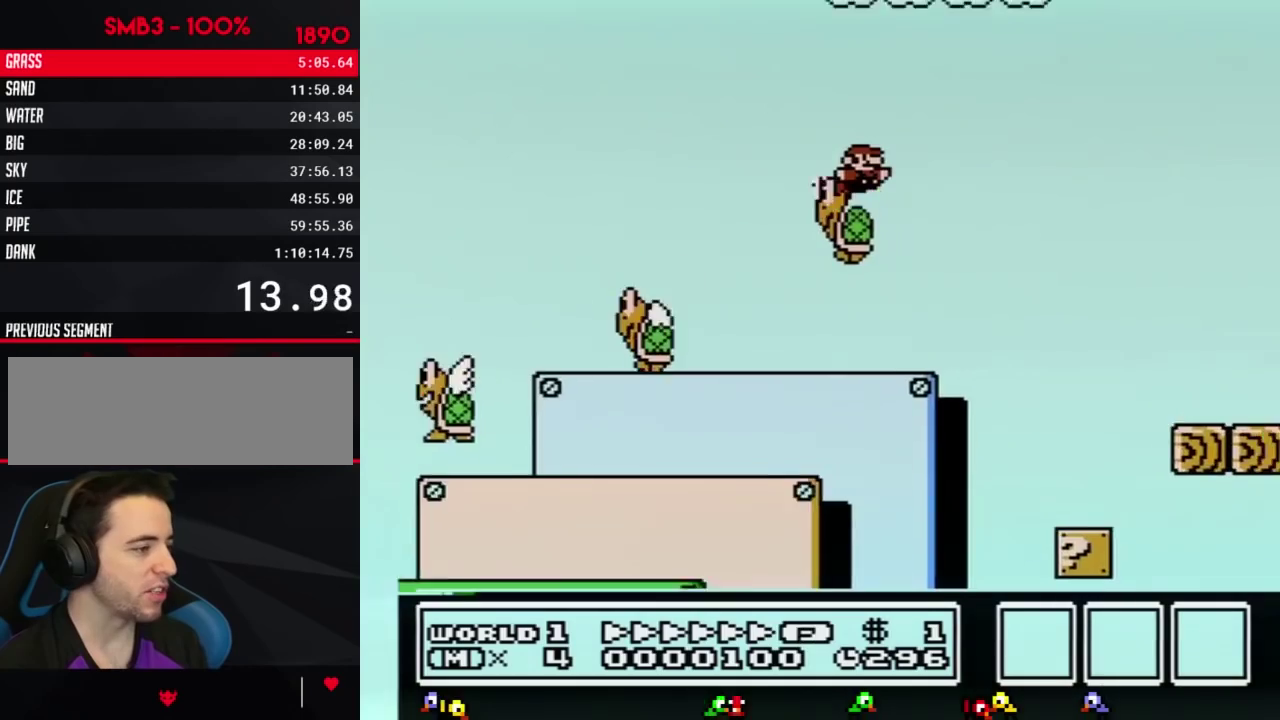
{"buttons": ["A", "B", "DPAD_RIGHT"], "events": []}
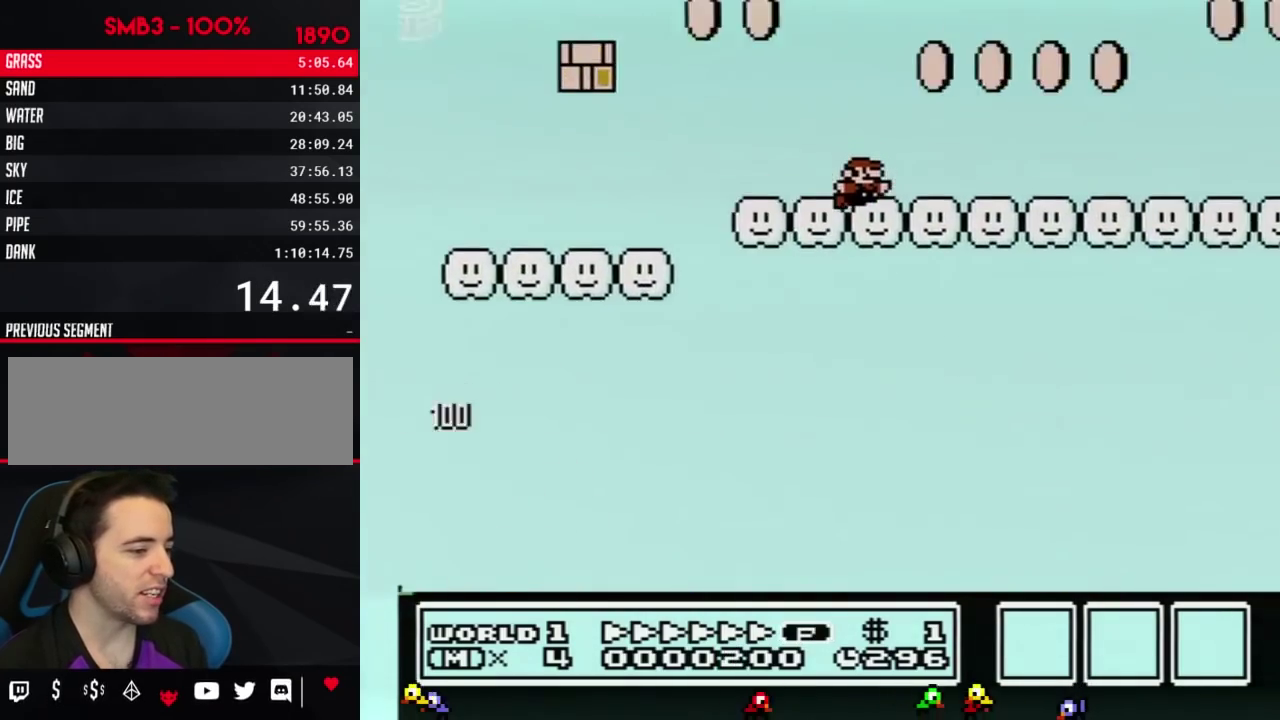
{"buttons": ["B", "DPAD_RIGHT"], "events": [[217, "A", "up"]]}
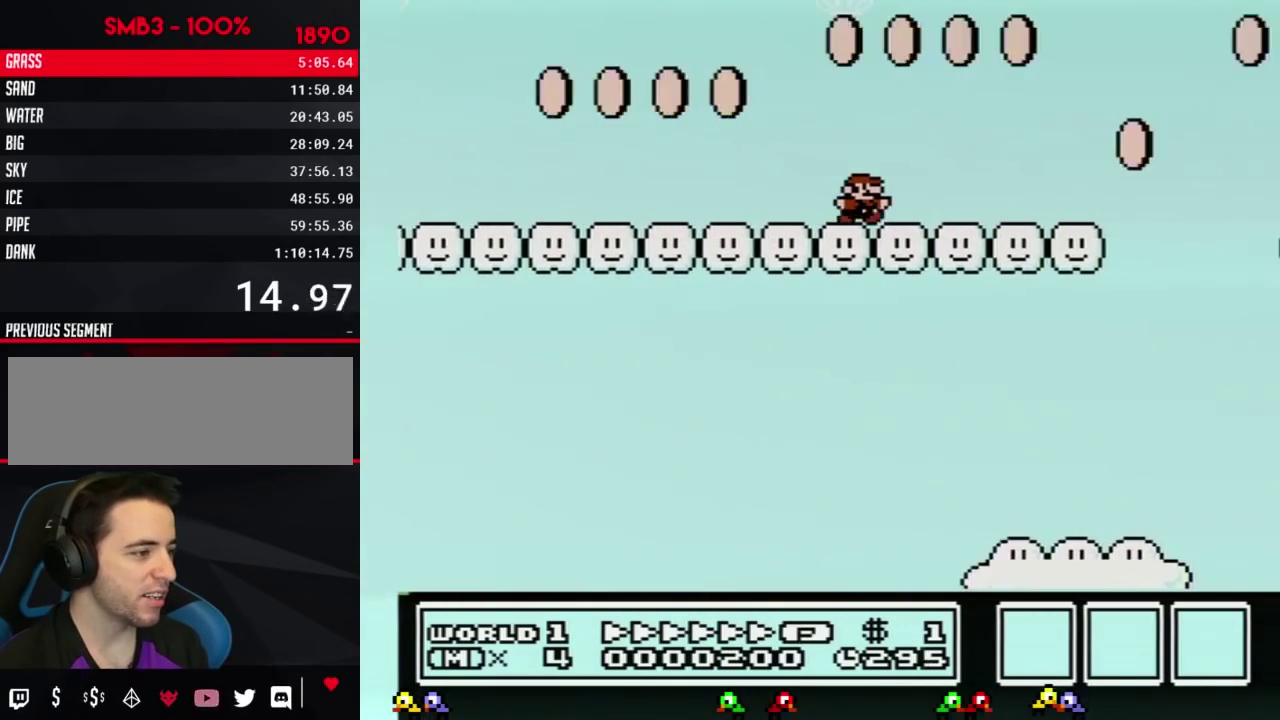
{"buttons": ["A", "B", "DPAD_RIGHT"], "events": [[367, "A", "down"]]}
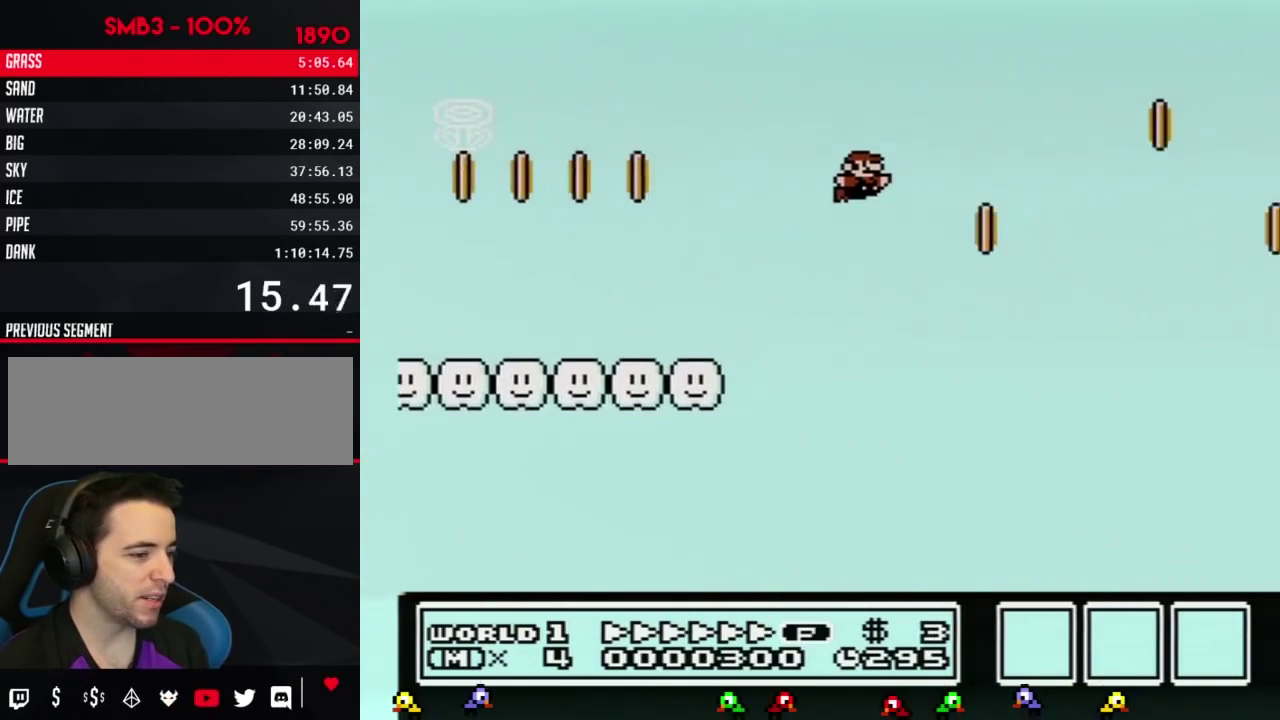
{"buttons": ["B", "DPAD_RIGHT"], "events": [[50, "A", "up"]]}
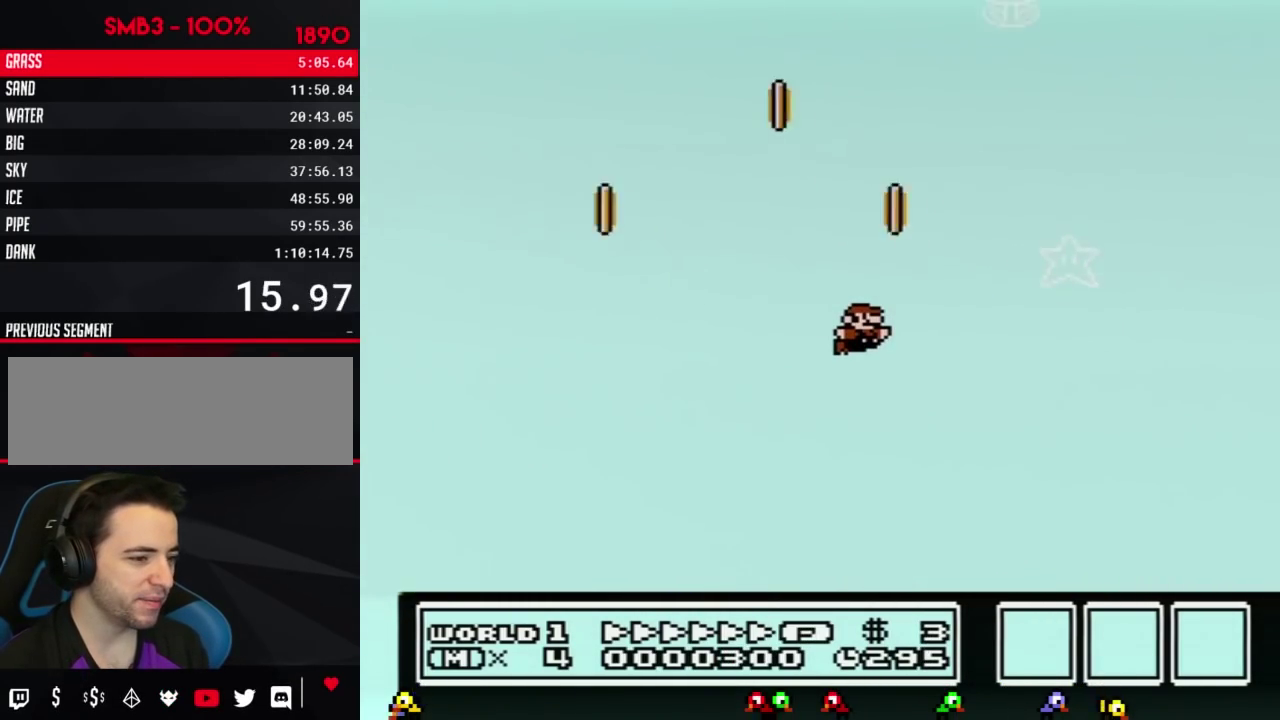
{"buttons": ["B", "DPAD_RIGHT"], "events": []}
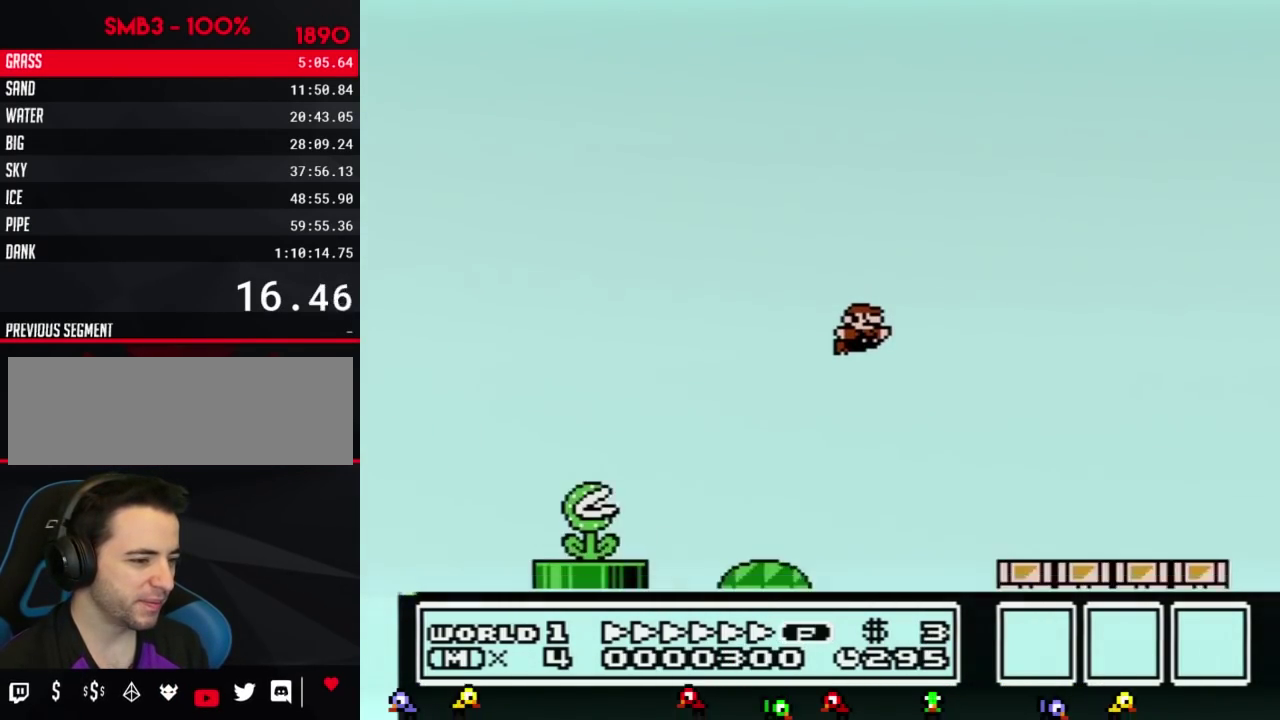
{"buttons": ["B", "DPAD_RIGHT"], "events": []}
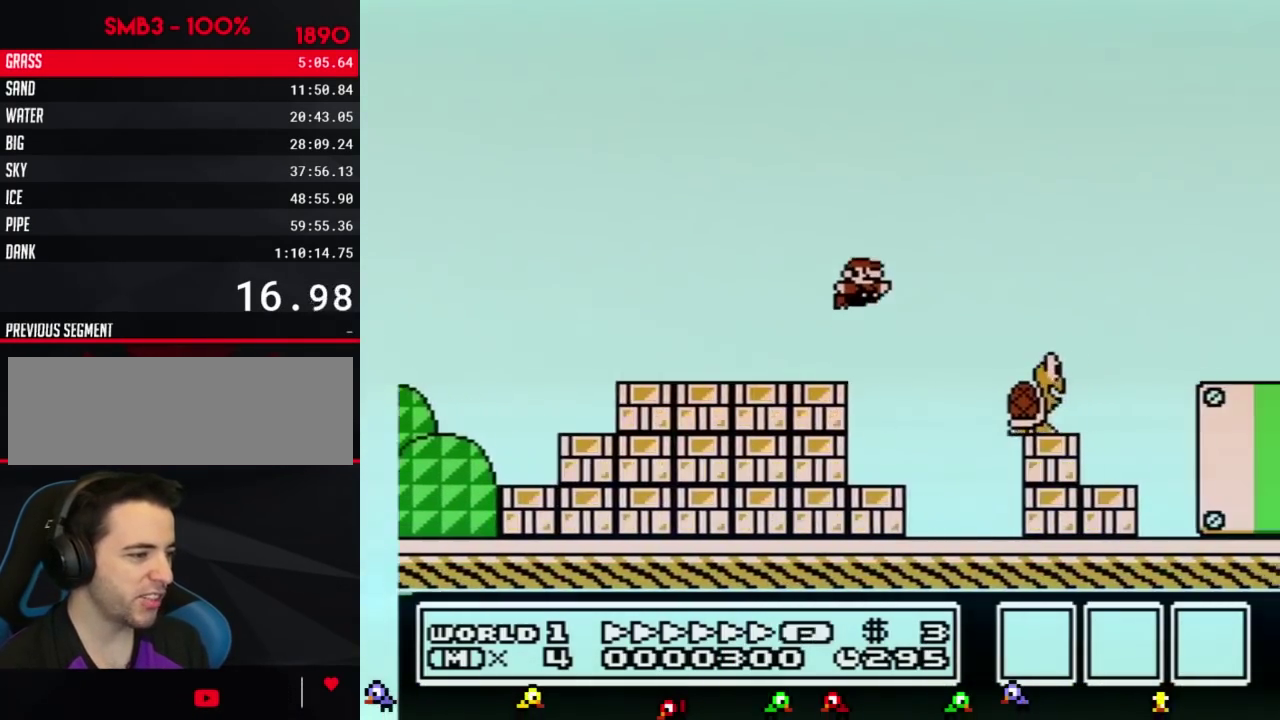
{"buttons": ["B", "DPAD_RIGHT"], "events": [[17, "A", "down"], [117, "A", "up"]]}
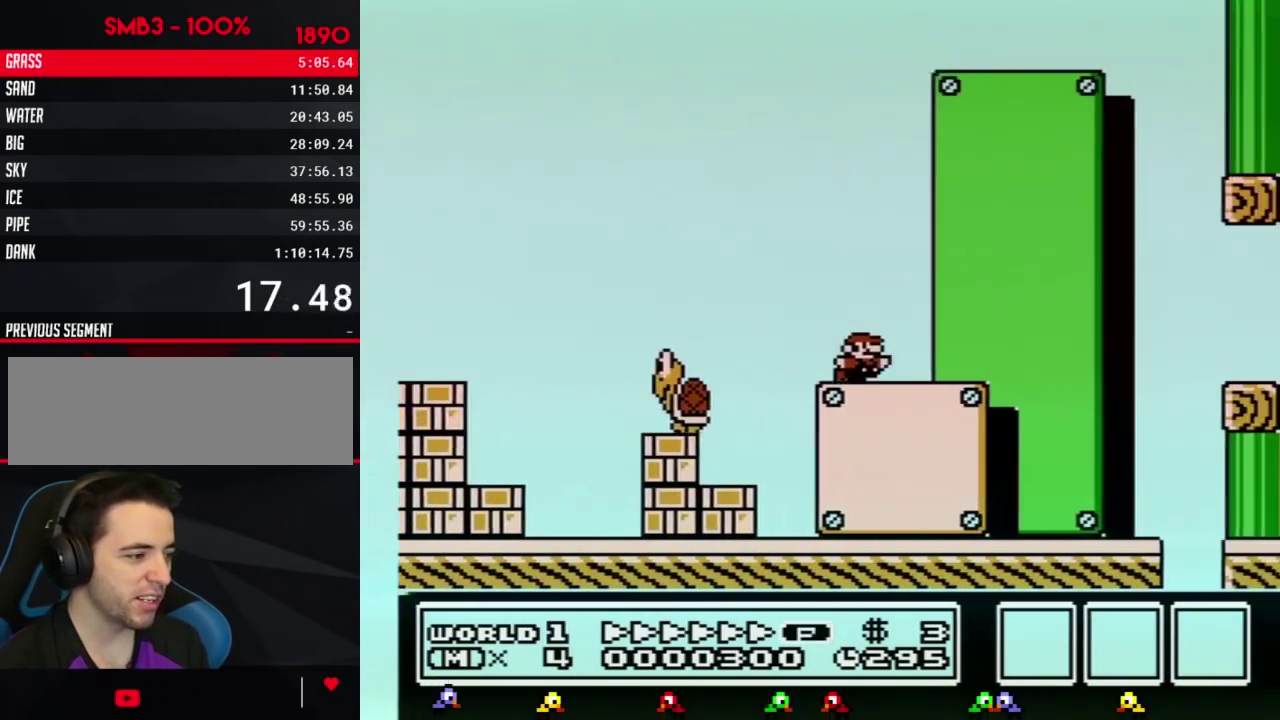
{"buttons": ["B", "DPAD_RIGHT"], "events": [[116, "A", "down"], [166, "A", "up"]]}
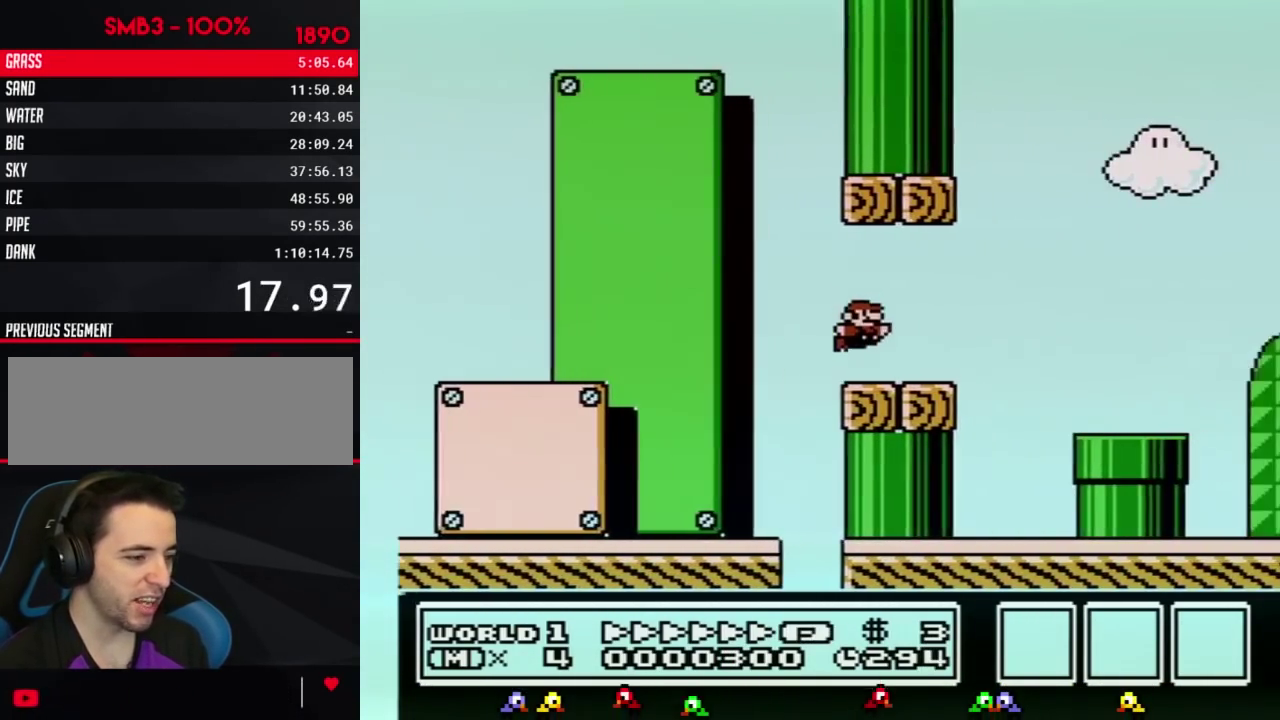
{"buttons": ["B", "DPAD_RIGHT"], "events": [[167, "A", "down"], [300, "A", "up"]]}
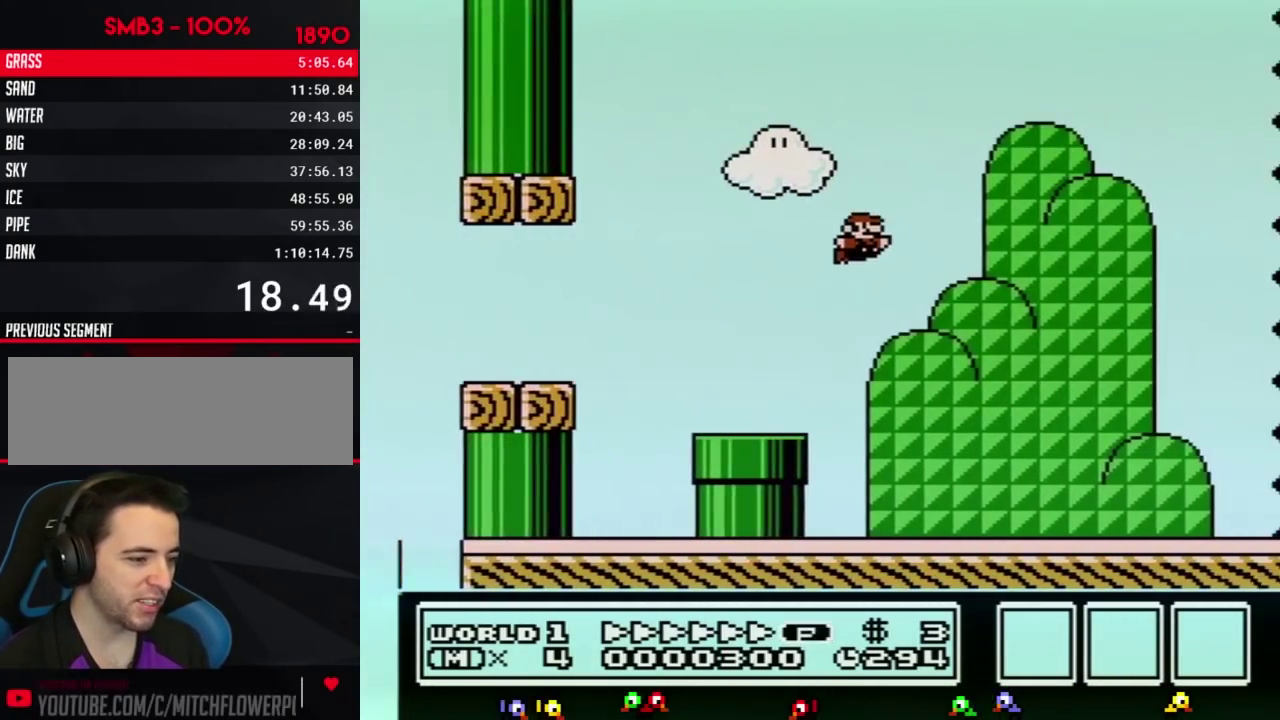
{"buttons": ["B", "DPAD_RIGHT"], "events": []}
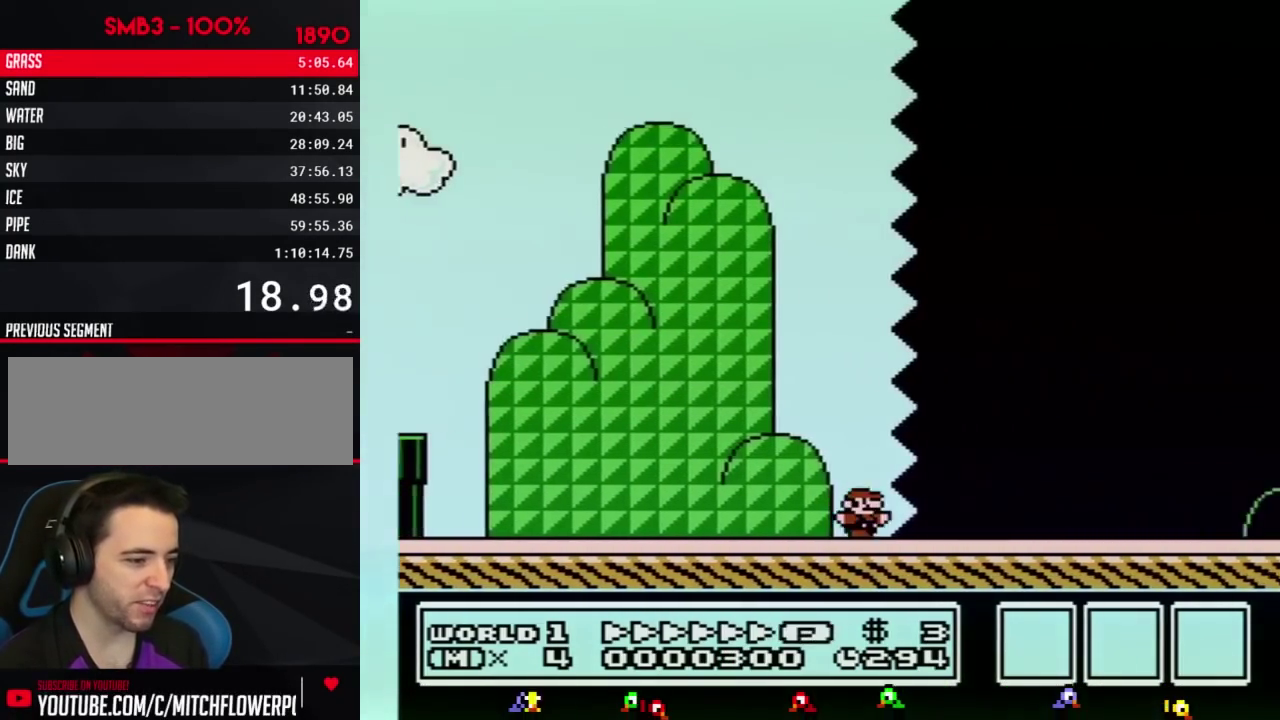
{"buttons": ["B", "DPAD_RIGHT"], "events": []}
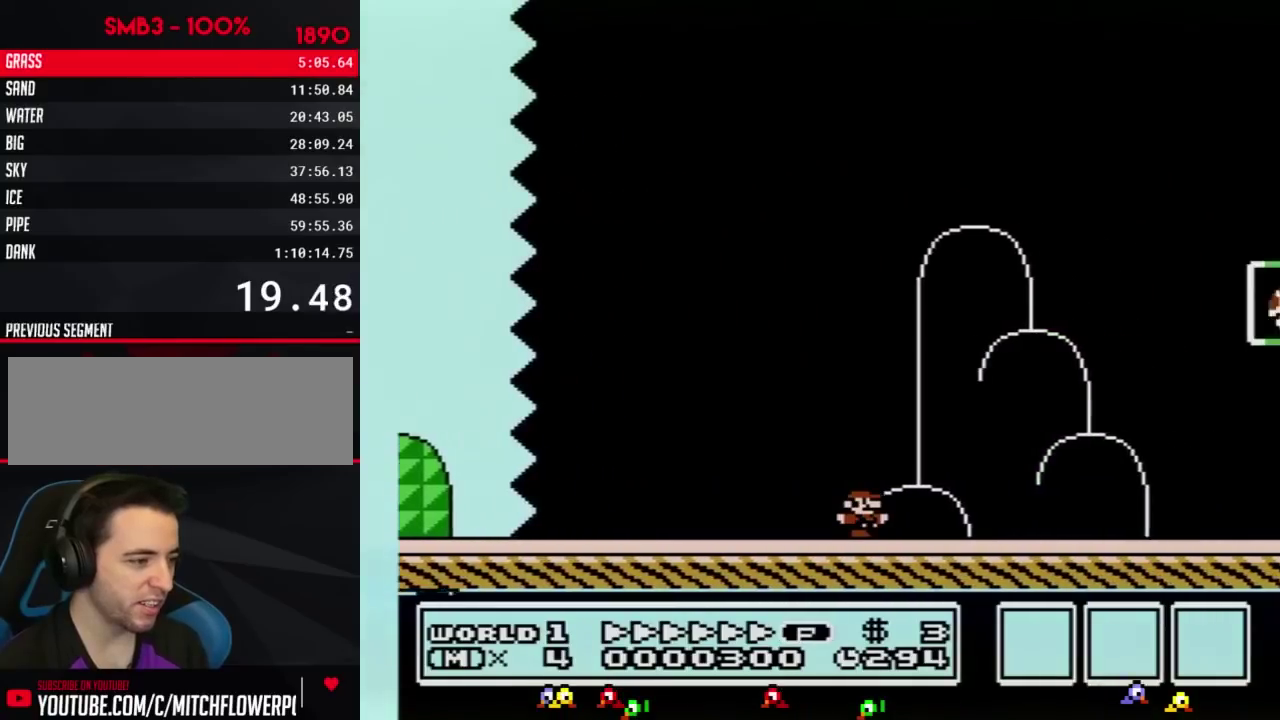
{"buttons": ["DPAD_RIGHT"], "events": [[200, "A", "down"], [450, "A", "up"], [450, "B", "up"]]}
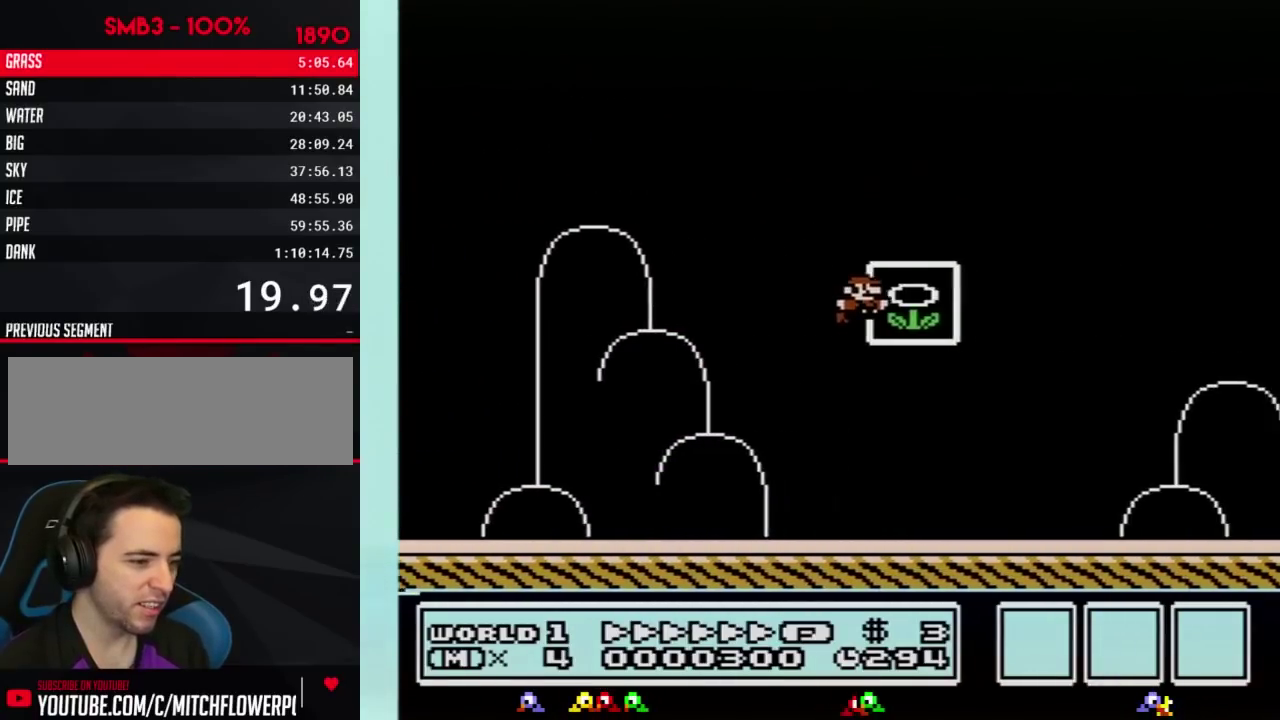
{"buttons": [], "events": [[84, "DPAD_RIGHT", "up"]]}